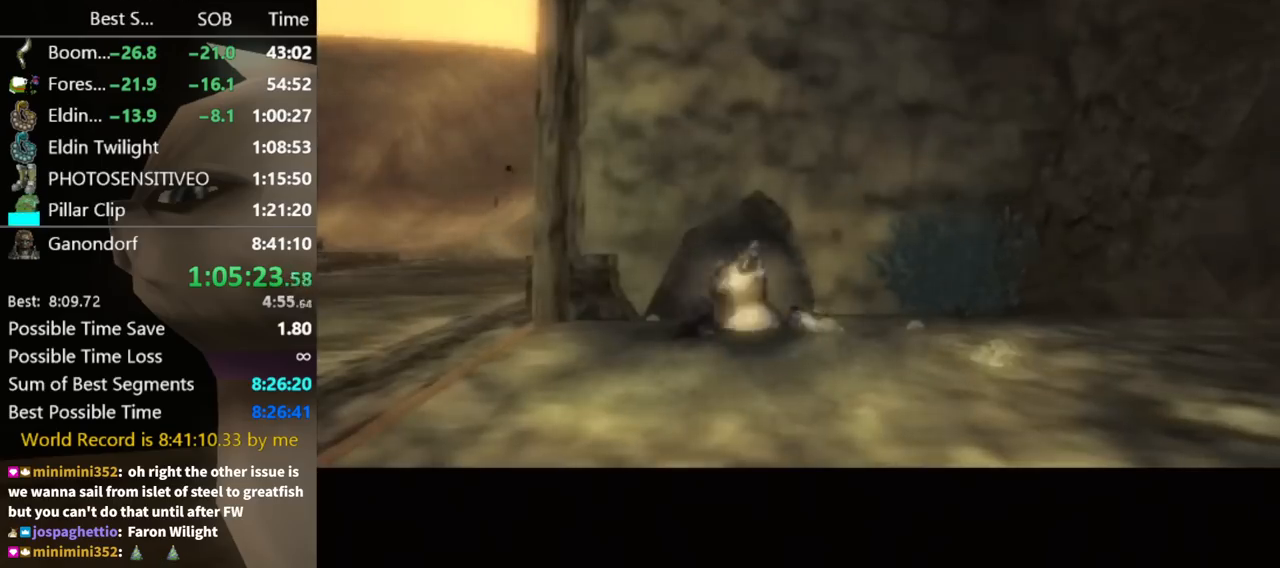
Gameplay with a controller (Nintendo layout); each line is a JSON object with the inputs held at the frame after it. "events" lists button and stick changes between this image and that frame as [ms after this image, input, new state], when the widget could be followed in between. Not read: L3 R3.
{"buttons": [], "left_stick": "up-left", "right_stick": "center", "events": [[400, "left_stick", "up-left"]]}
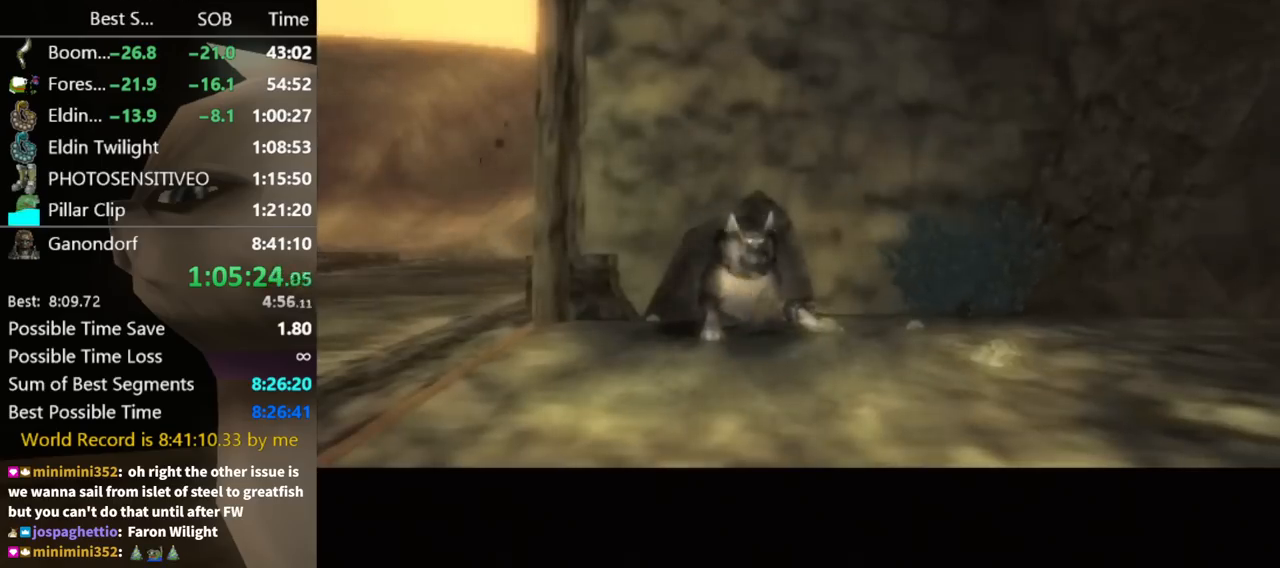
{"buttons": [], "left_stick": "up-left", "right_stick": "center", "events": []}
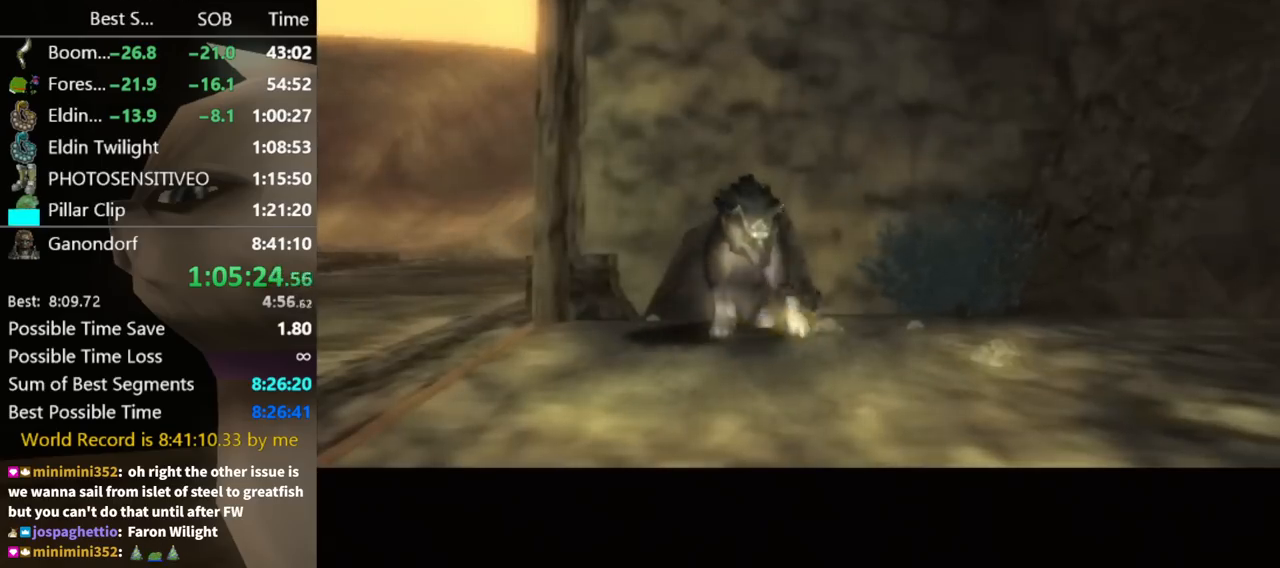
{"buttons": [], "left_stick": "up-left", "right_stick": "center", "events": []}
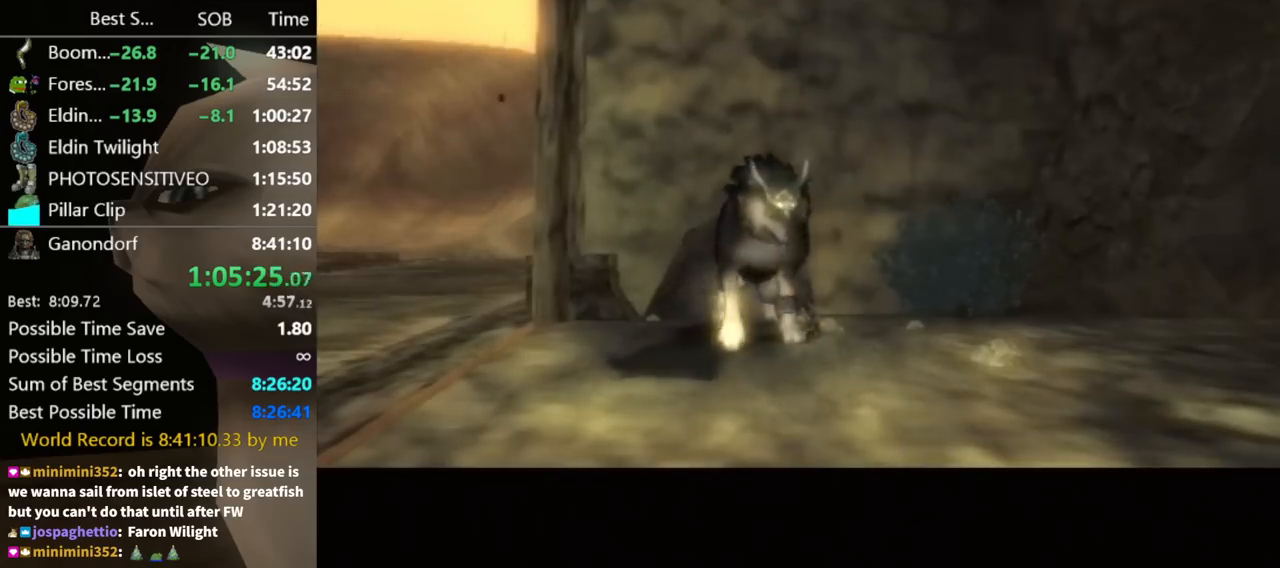
{"buttons": [], "left_stick": "up-left", "right_stick": "center", "events": [[333, "A", "down"], [367, "A", "up"], [433, "A", "down"], [500, "A", "up"]]}
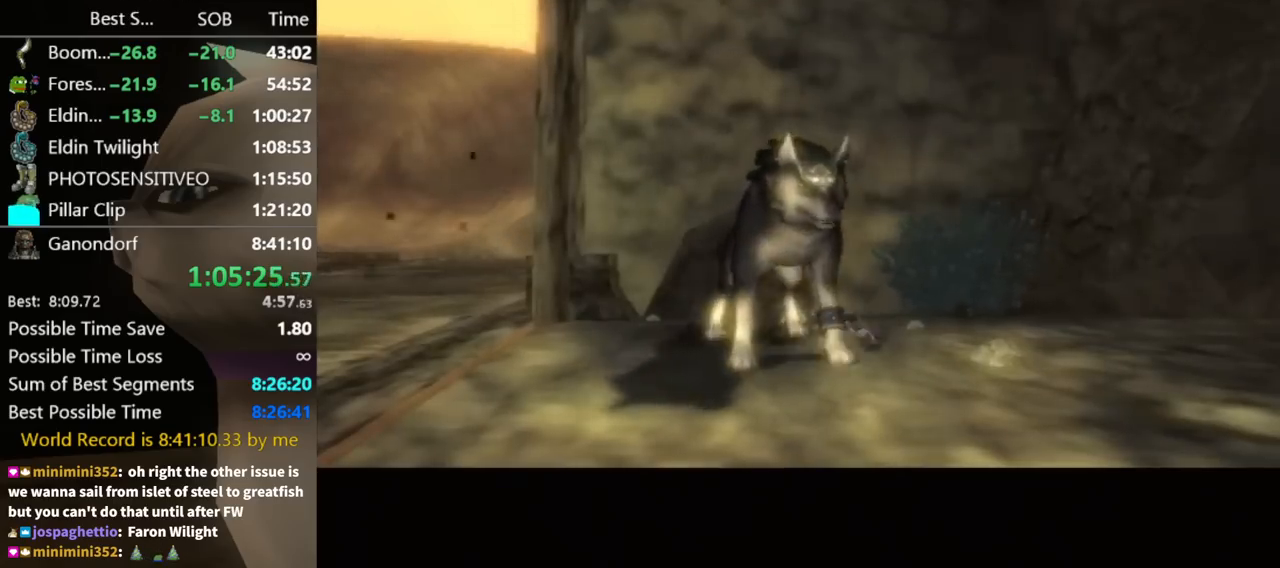
{"buttons": [], "left_stick": "up-left", "right_stick": "center", "events": [[67, "A", "down"], [100, "A", "up"], [167, "A", "down"], [233, "A", "up"], [300, "A", "down"], [367, "A", "up"], [433, "A", "down"], [467, "A", "up"]]}
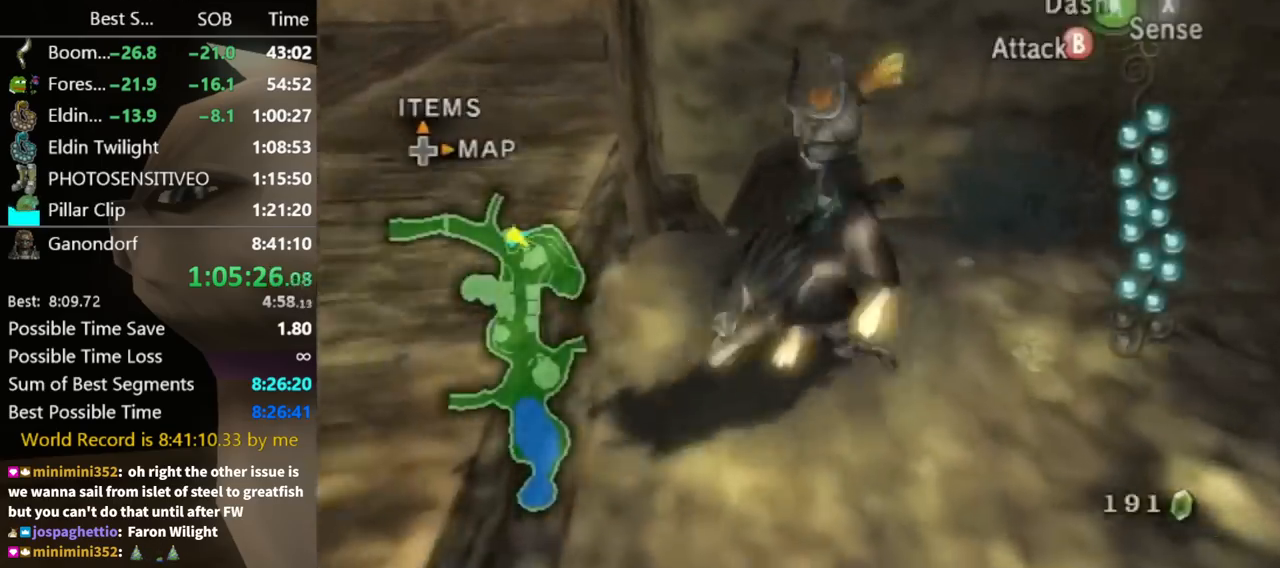
{"buttons": [], "left_stick": "up-right", "right_stick": "center", "events": [[33, "A", "down"], [100, "A", "up"], [167, "A", "down"], [200, "left_stick", "up"], [233, "A", "up"], [300, "A", "down"], [333, "left_stick", "up-right"], [367, "A", "up"]]}
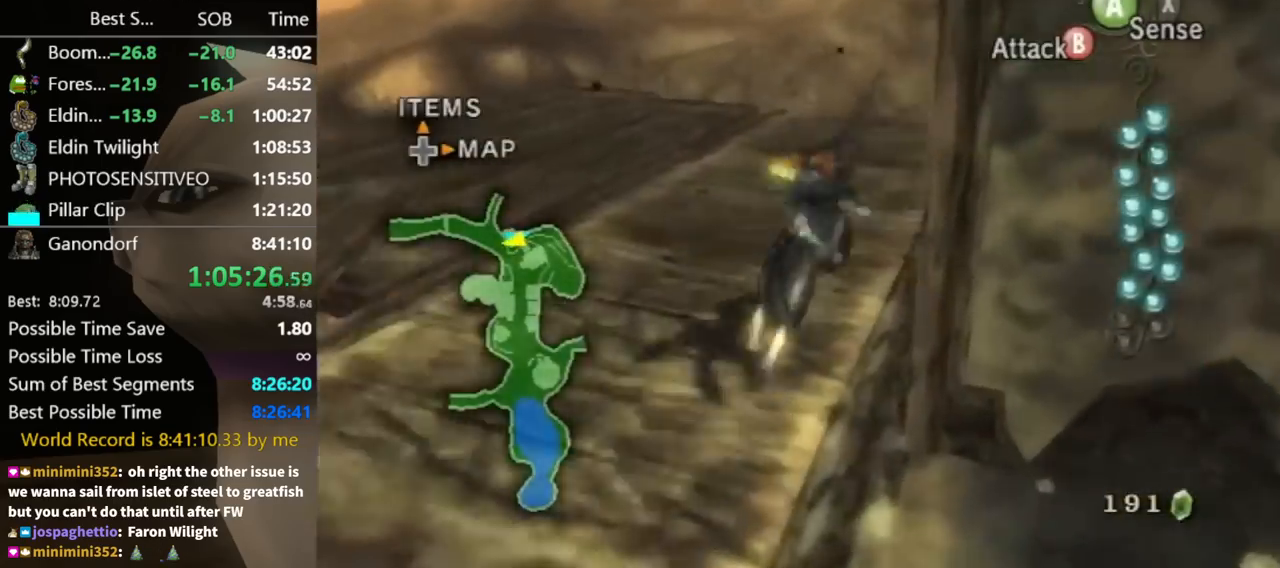
{"buttons": [], "left_stick": "up", "right_stick": "center", "events": [[67, "left_stick", "up"]]}
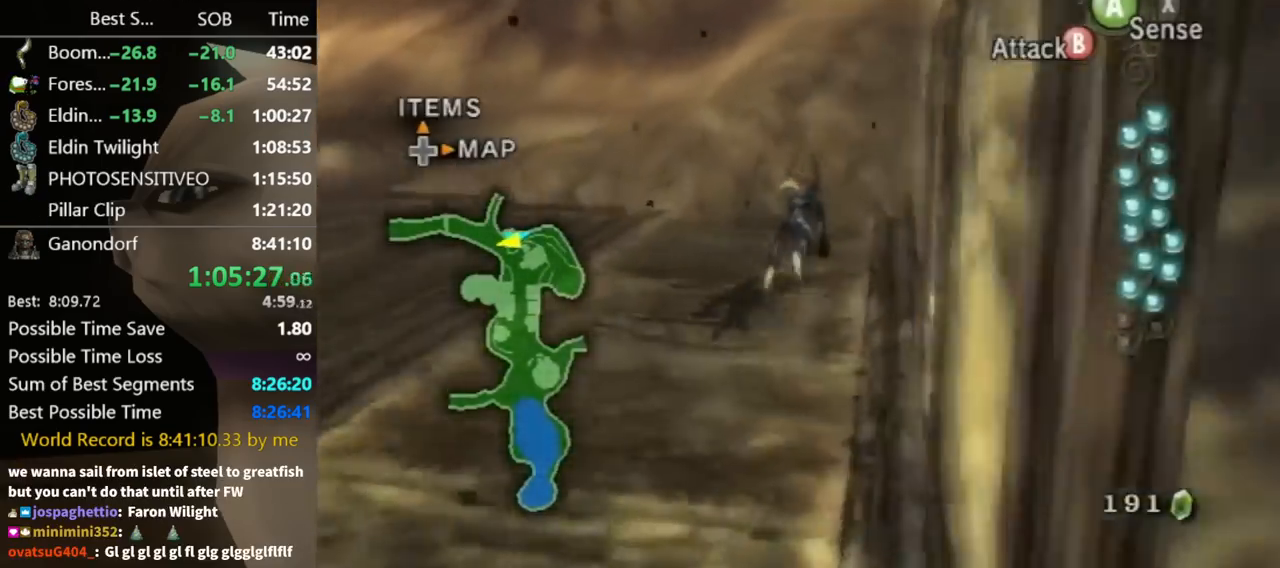
{"buttons": ["L1"], "left_stick": "up-right", "right_stick": "center", "events": [[167, "left_stick", "up-left"], [367, "L1", "down"], [400, "left_stick", "up-right"], [433, "A", "down"], [467, "A", "up"]]}
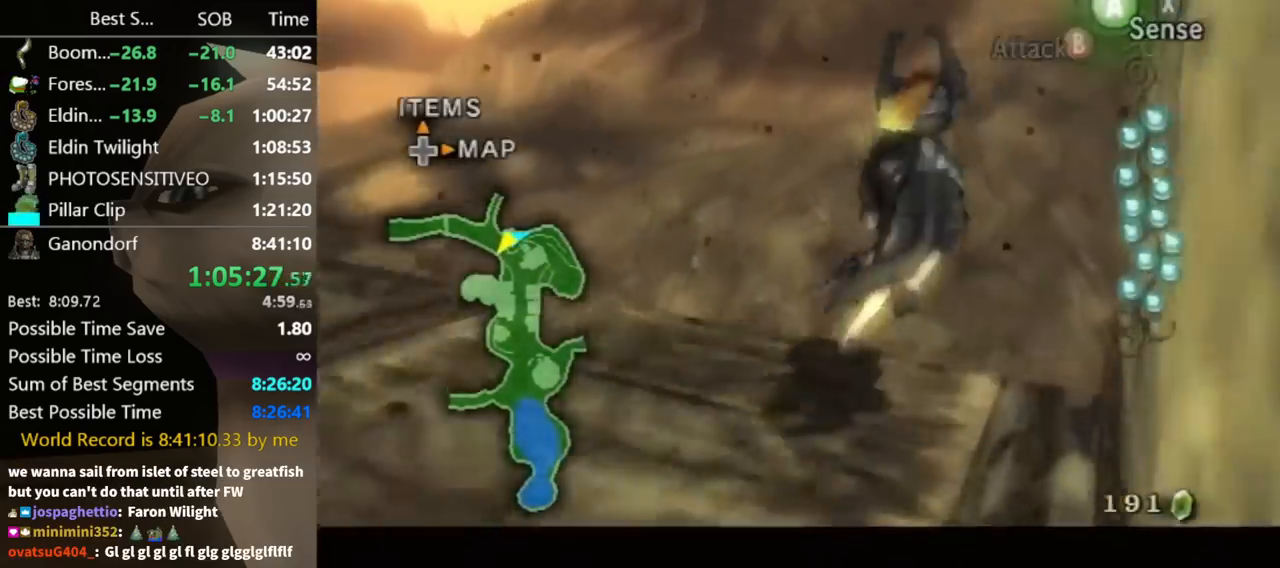
{"buttons": [], "left_stick": "center", "right_stick": "center", "events": [[200, "left_stick", "center"], [267, "L1", "up"]]}
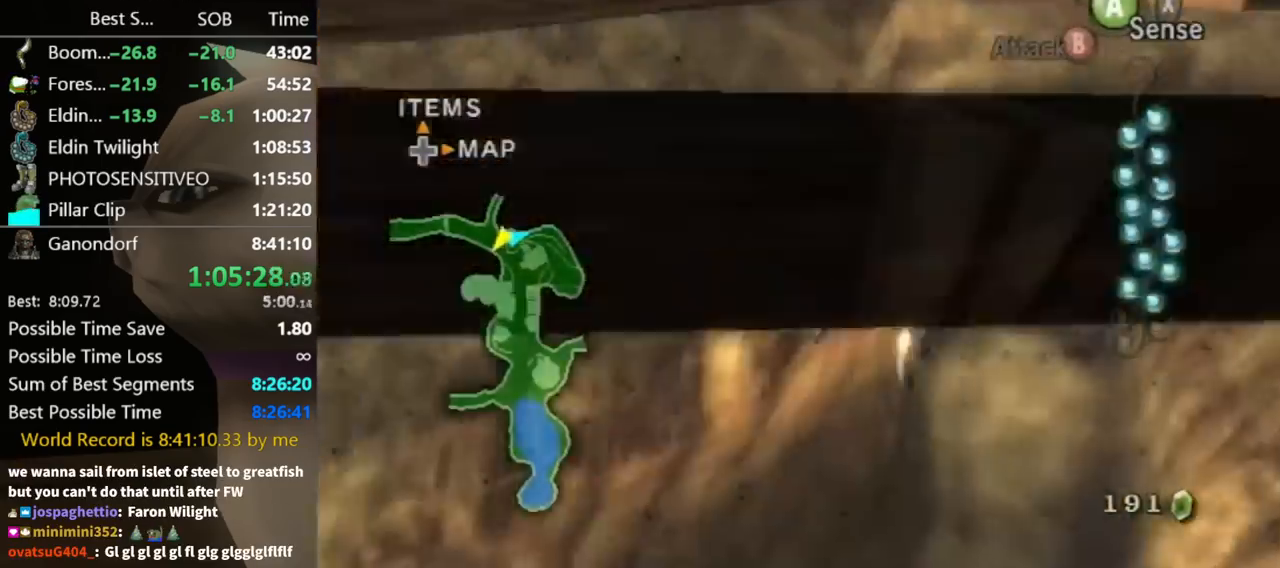
{"buttons": [], "left_stick": "center", "right_stick": "center", "events": []}
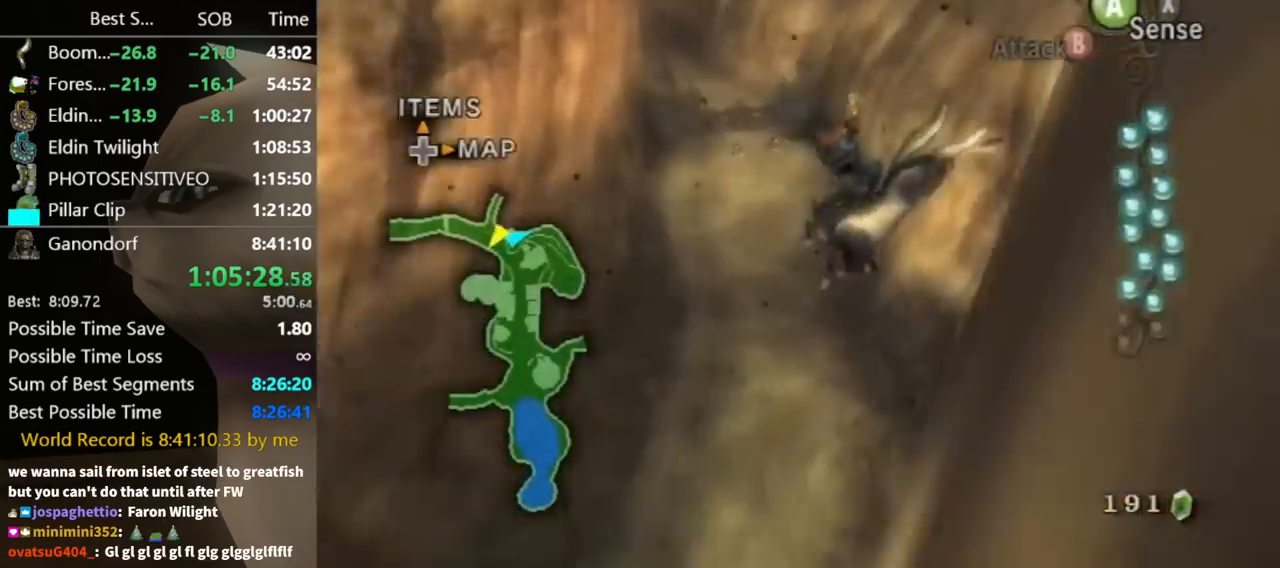
{"buttons": [], "left_stick": "center", "right_stick": "center", "events": []}
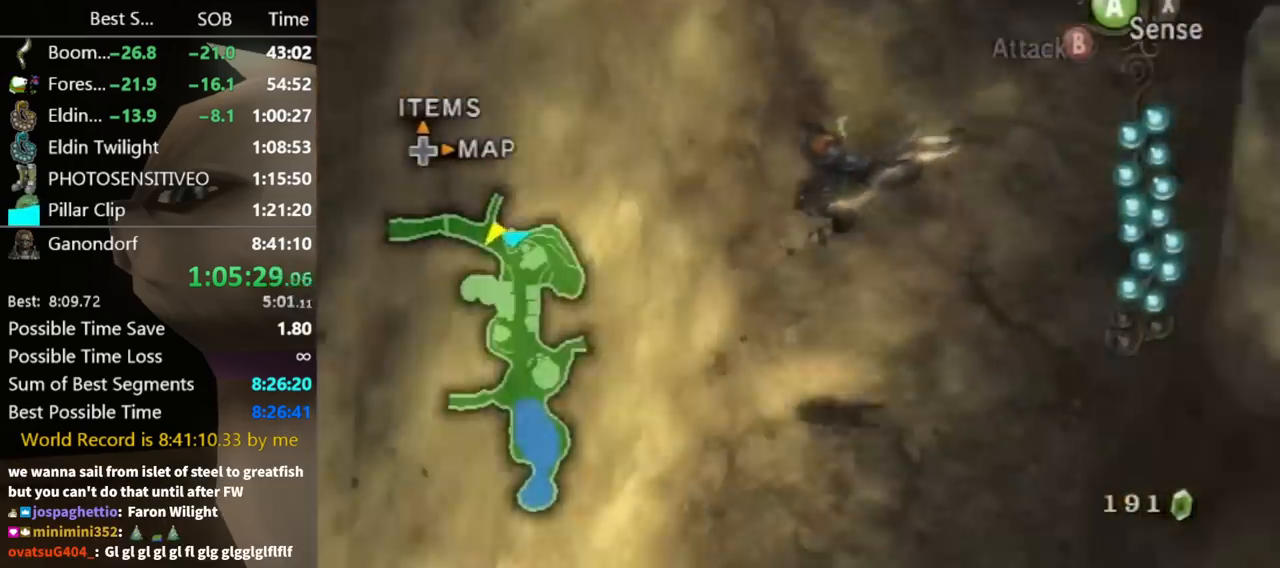
{"buttons": ["A"], "left_stick": "right", "right_stick": "center", "events": [[133, "left_stick", "up-right"], [333, "left_stick", "right"], [500, "A", "down"]]}
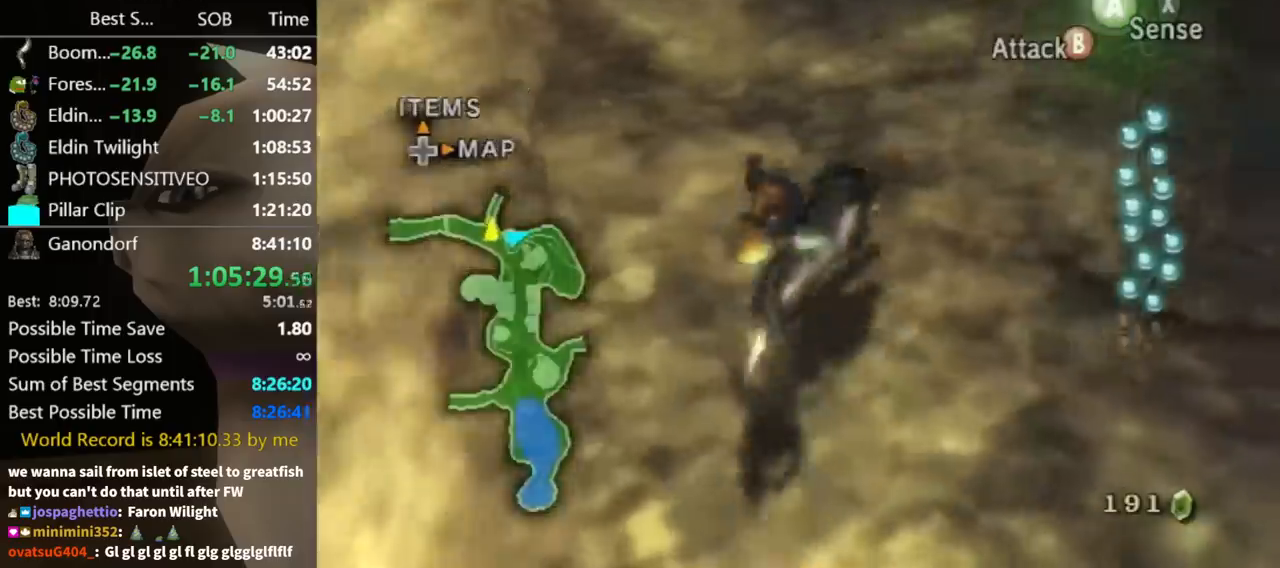
{"buttons": [], "left_stick": "up", "right_stick": "center", "events": [[67, "A", "up"], [133, "left_stick", "up-right"], [367, "left_stick", "up"]]}
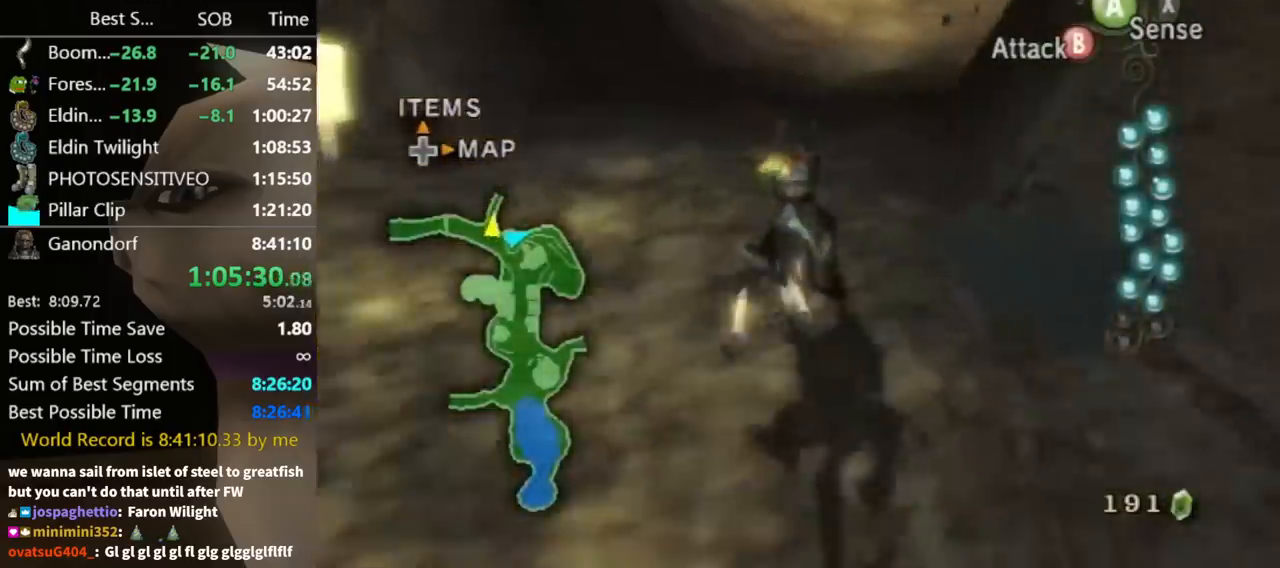
{"buttons": [], "left_stick": "up", "right_stick": "center", "events": []}
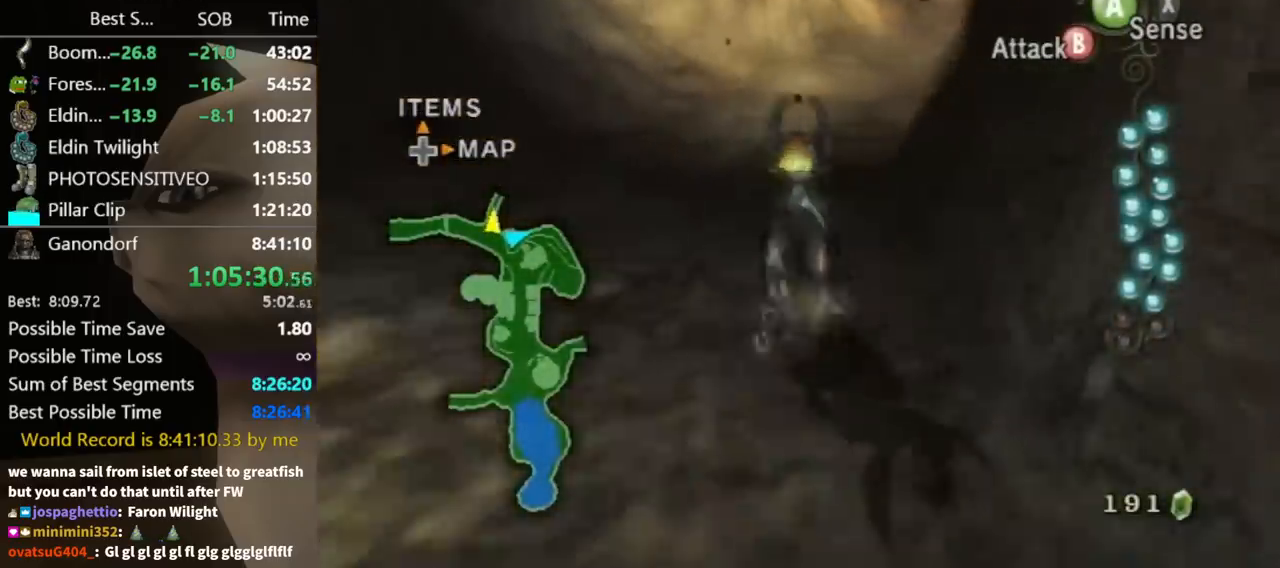
{"buttons": [], "left_stick": "up", "right_stick": "center", "events": []}
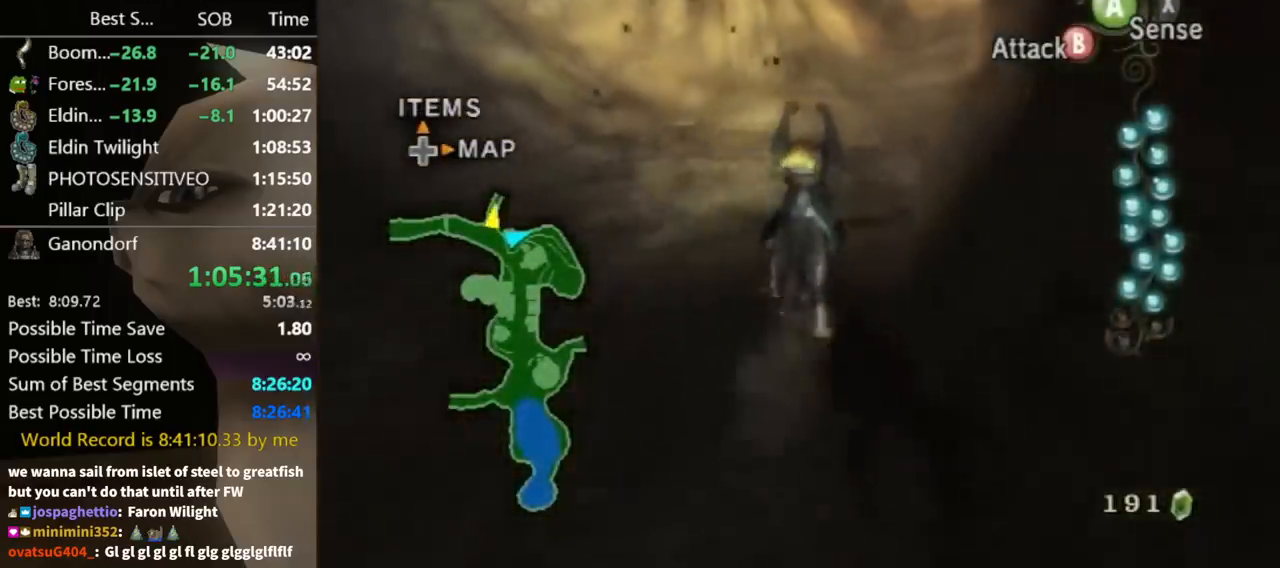
{"buttons": ["A"], "left_stick": "up", "right_stick": "center", "events": [[200, "A", "down"], [267, "A", "up"], [367, "A", "down"], [400, "A", "up"], [500, "A", "down"]]}
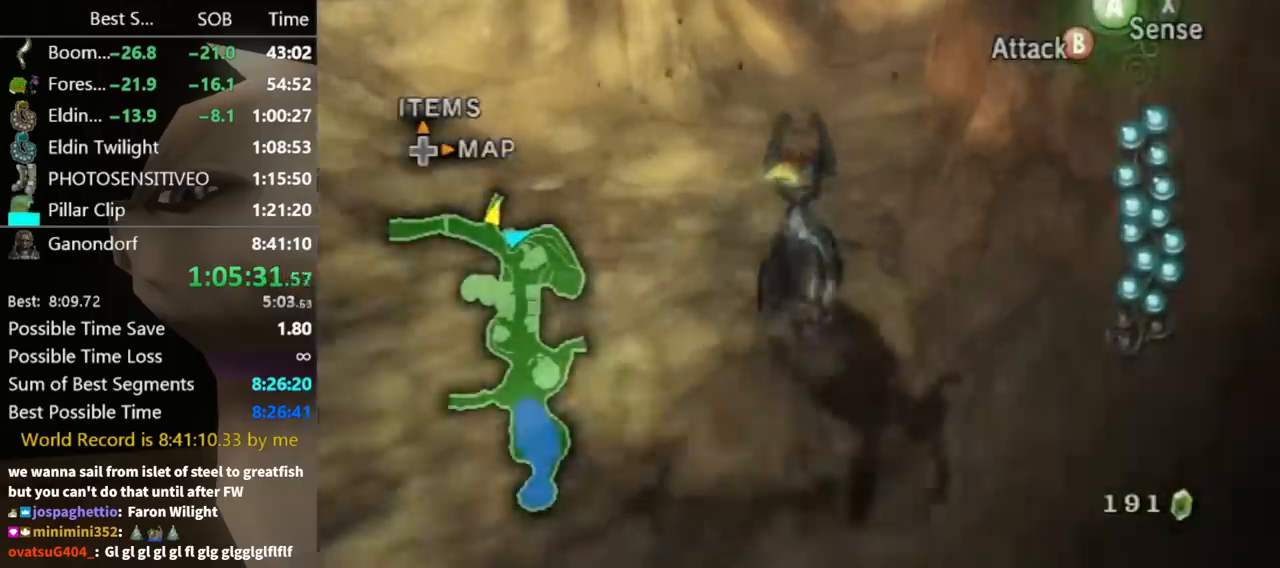
{"buttons": [], "left_stick": "up", "right_stick": "center", "events": [[33, "A", "up"], [167, "A", "down"], [200, "A", "up"], [267, "A", "down"], [300, "A", "up"], [367, "A", "down"], [400, "A", "up"]]}
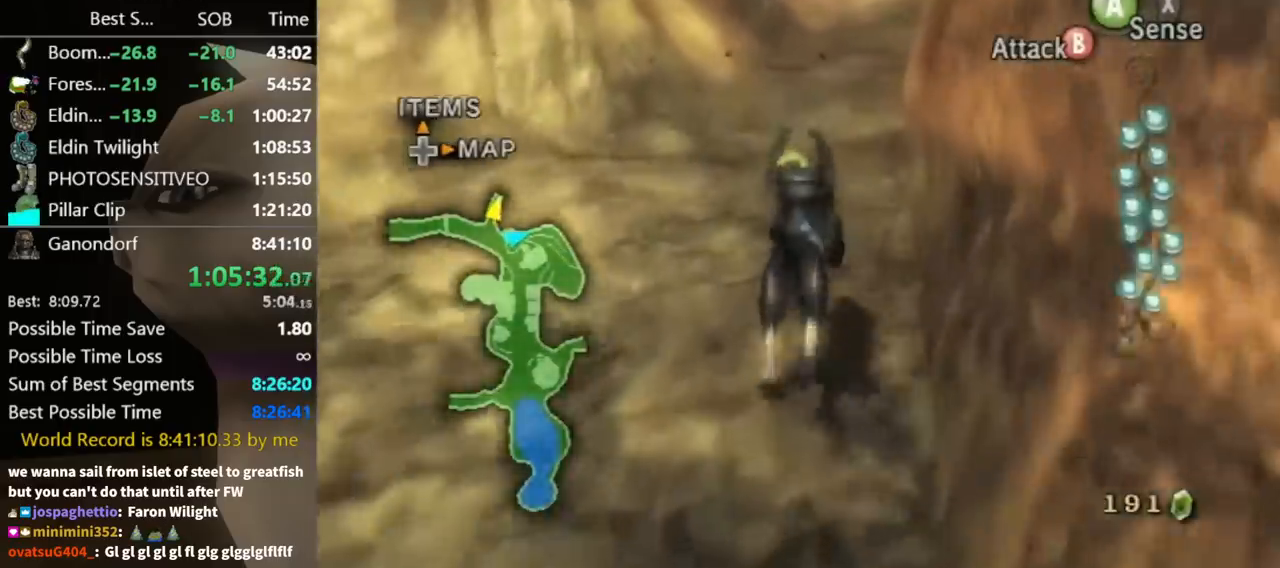
{"buttons": [], "left_stick": "up", "right_stick": "center", "events": []}
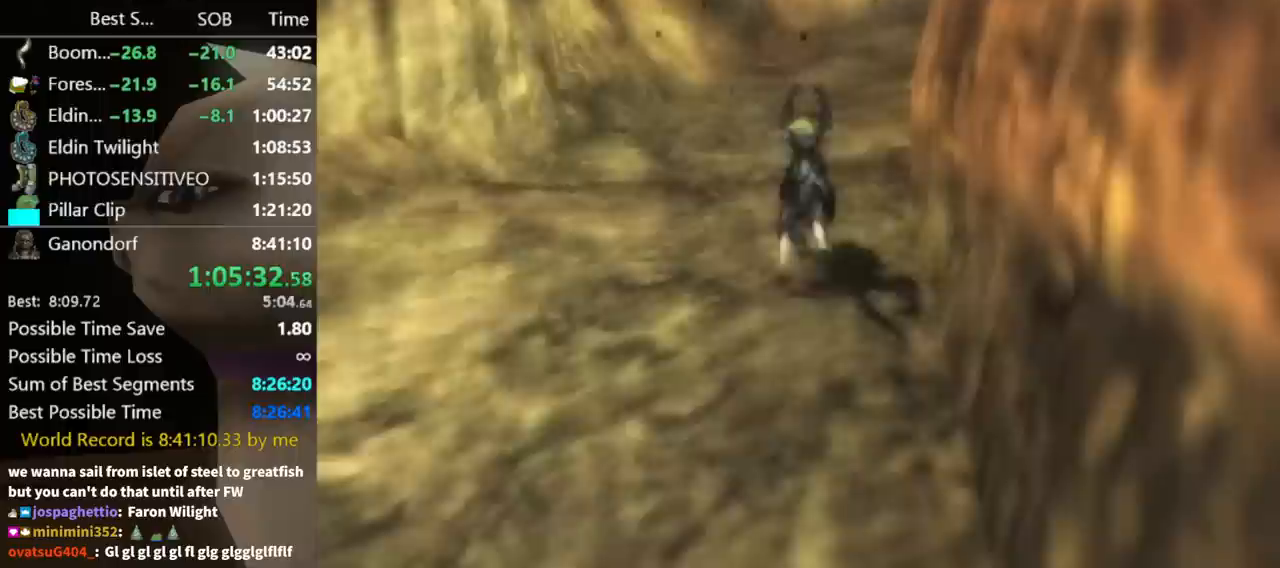
{"buttons": [], "left_stick": "center", "right_stick": "center", "events": [[333, "left_stick", "center"]]}
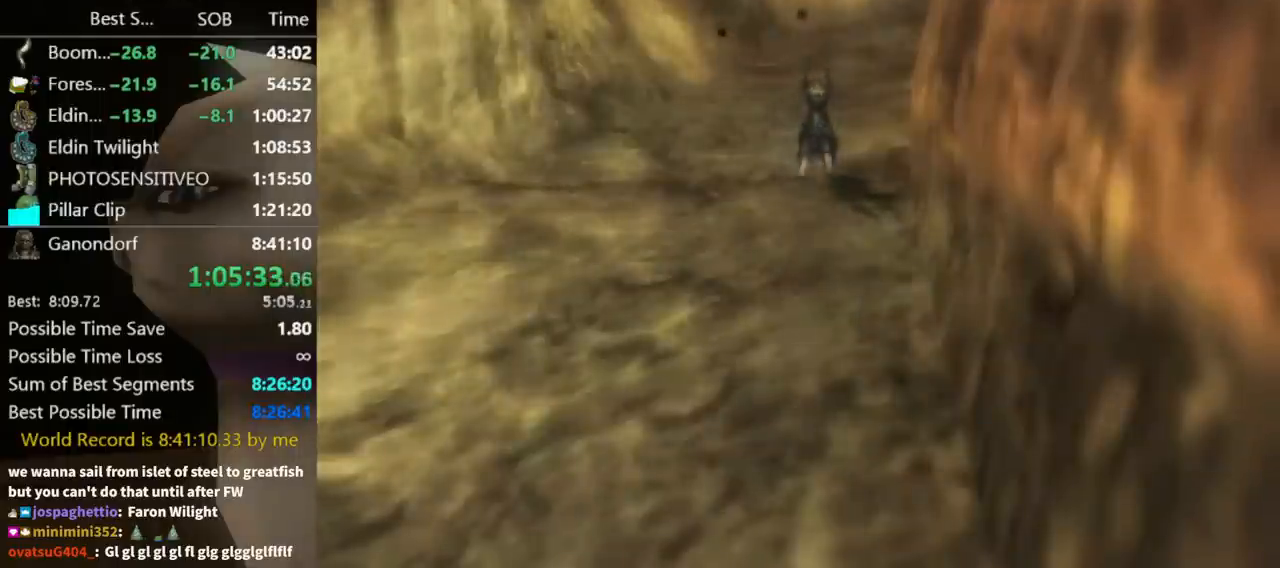
{"buttons": [], "left_stick": "center", "right_stick": "center", "events": []}
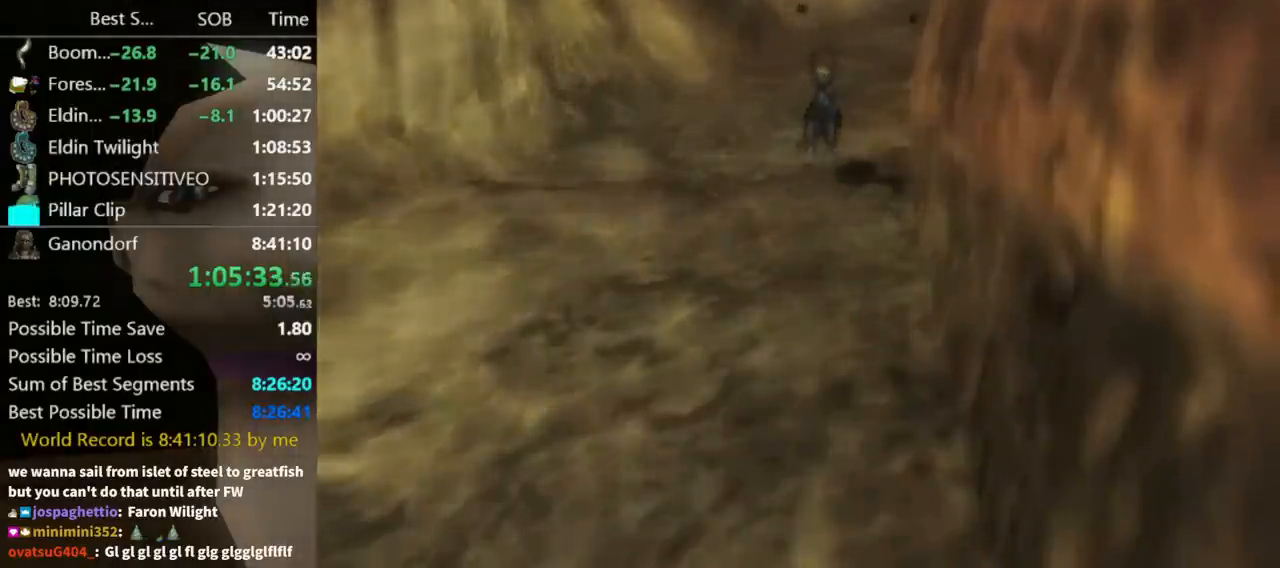
{"buttons": [], "left_stick": "center", "right_stick": "center", "events": []}
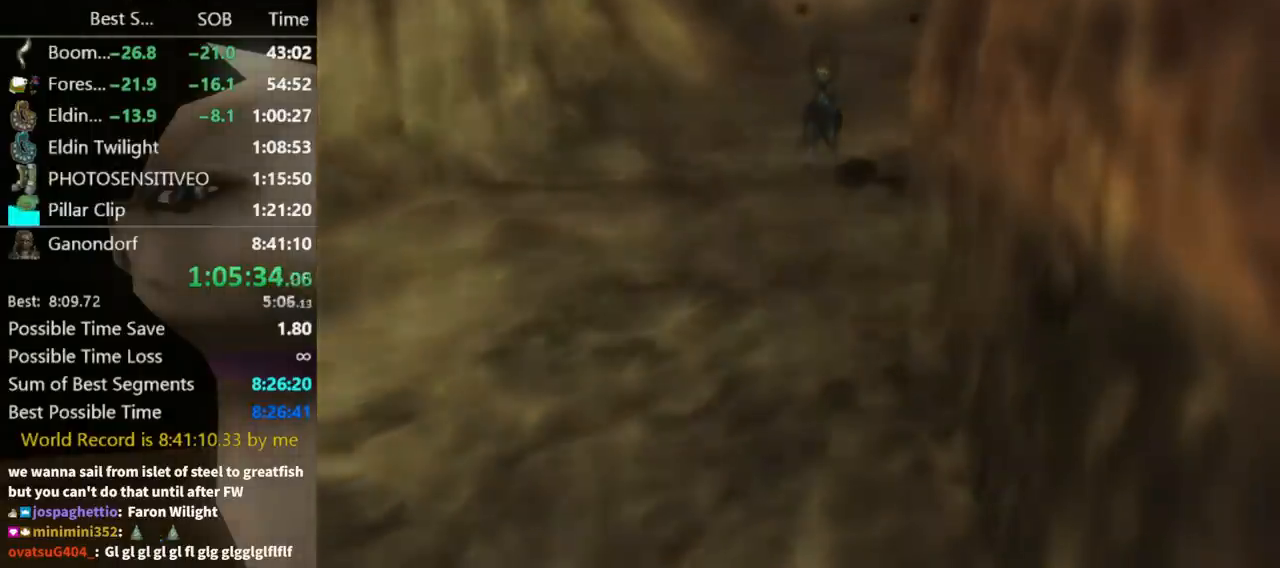
{"buttons": [], "left_stick": "center", "right_stick": "center", "events": []}
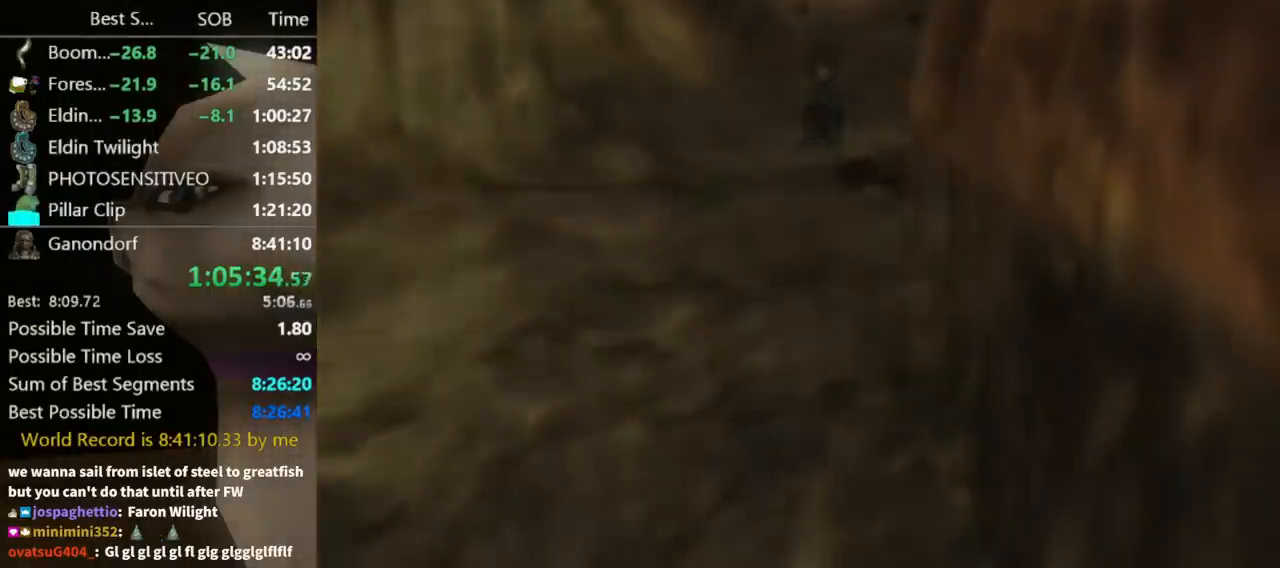
{"buttons": [], "left_stick": "center", "right_stick": "center", "events": []}
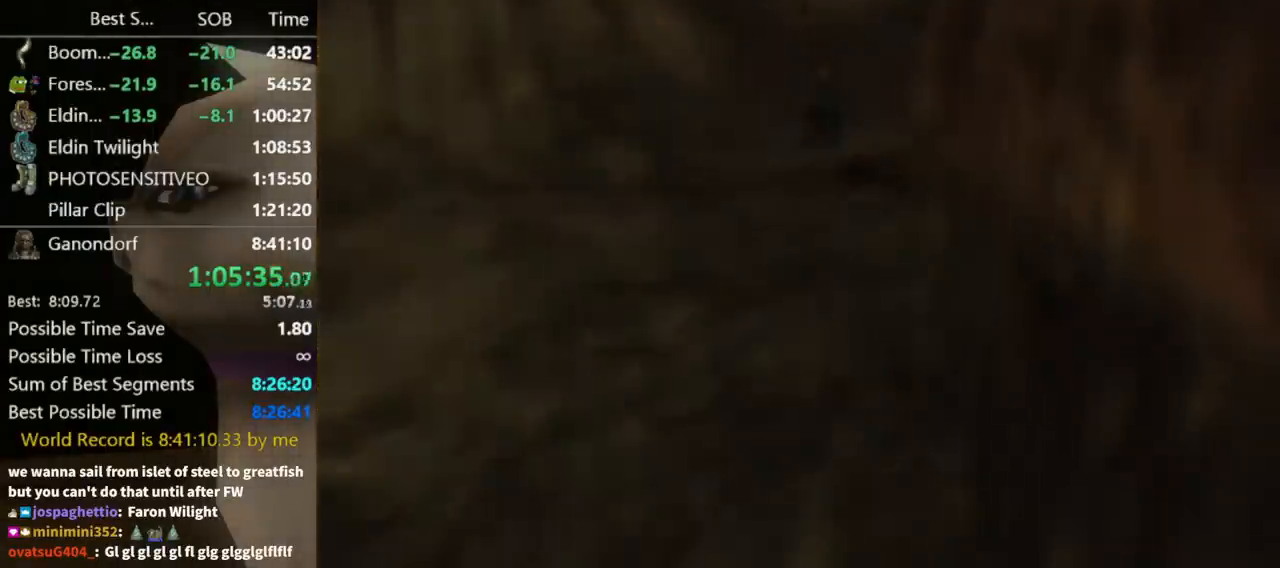
{"buttons": [], "left_stick": "center", "right_stick": "center", "events": []}
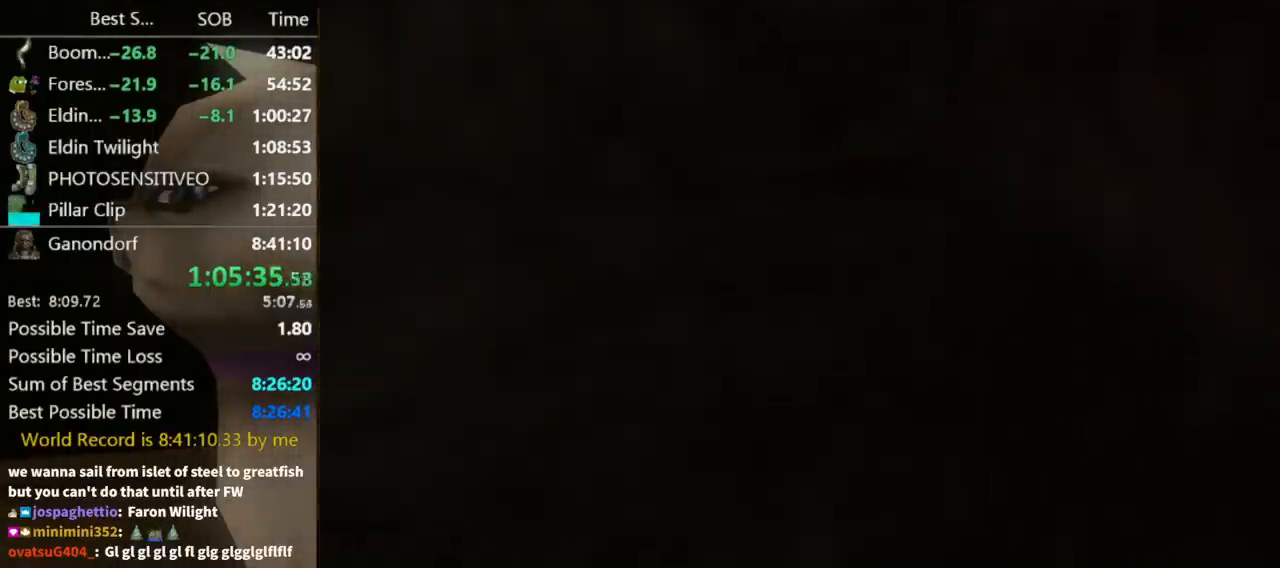
{"buttons": [], "left_stick": "center", "right_stick": "center", "events": []}
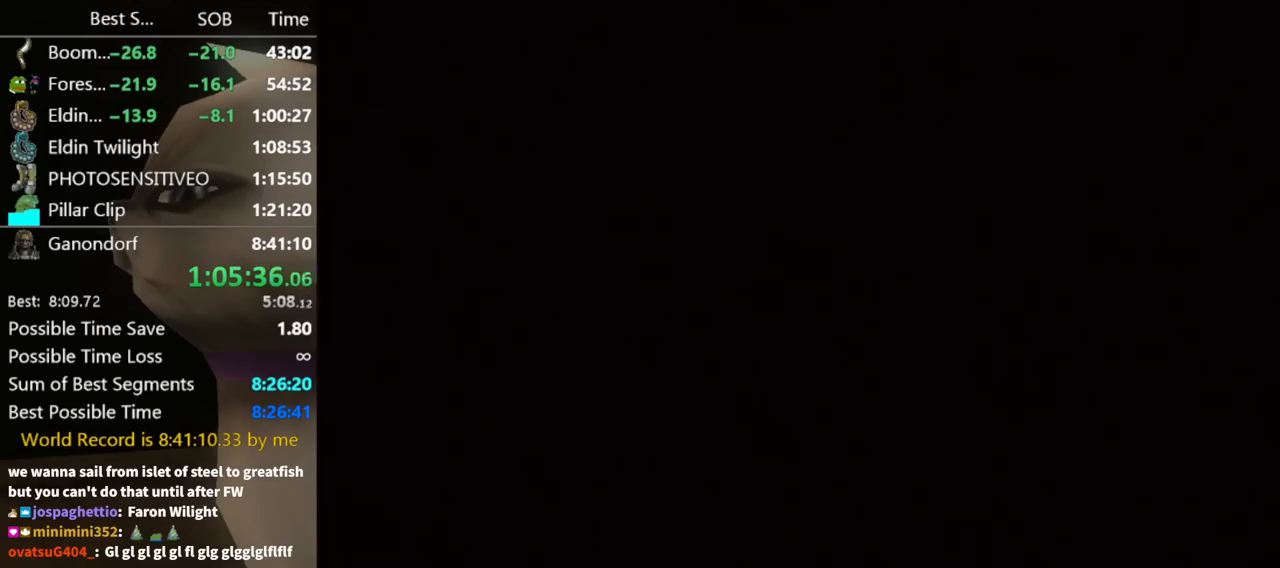
{"buttons": [], "left_stick": "up", "right_stick": "center", "events": [[233, "left_stick", "up"]]}
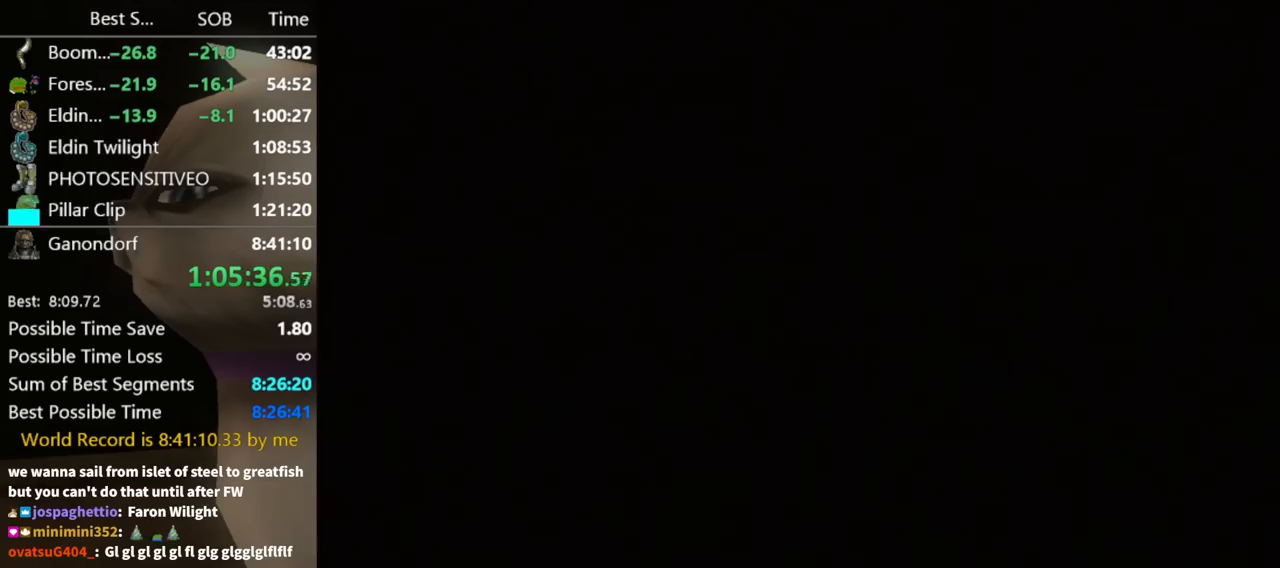
{"buttons": [], "left_stick": "up", "right_stick": "center", "events": []}